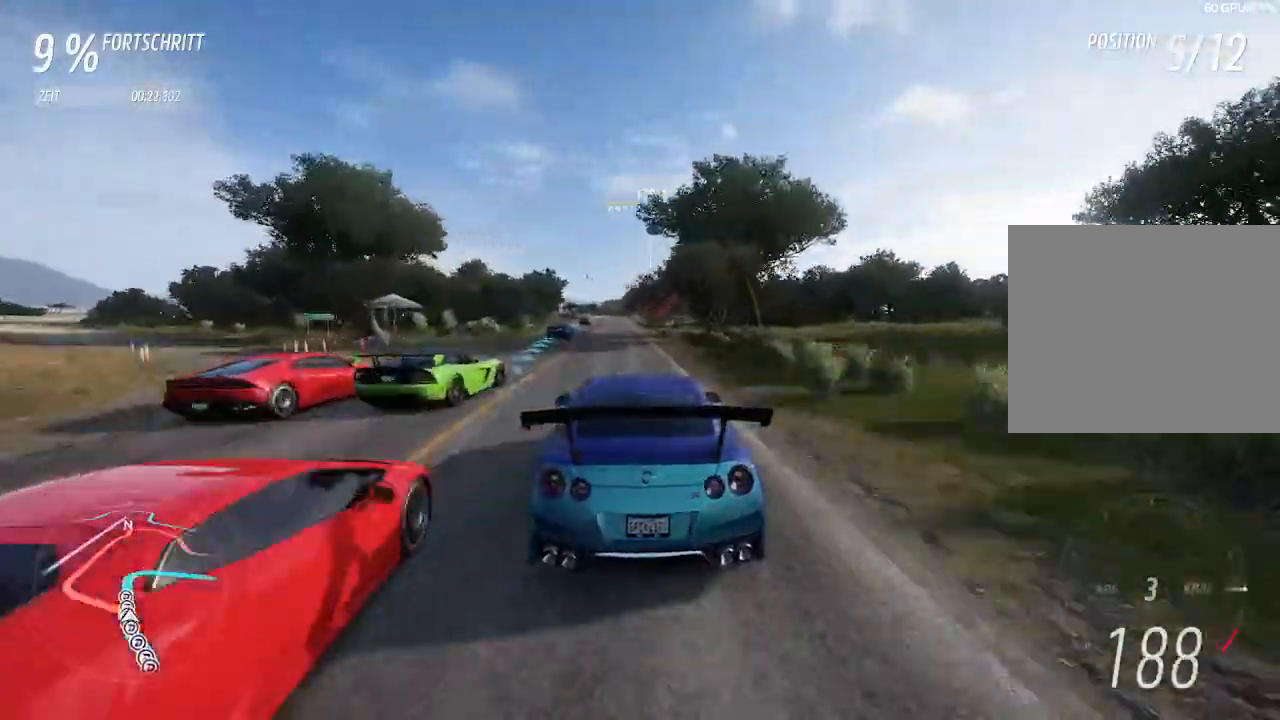
Gameplay with a controller (PlayStation layout); each line is a JSON object with the inputs held at the frame after it. "events" lists button and stick changes between this image and that frame as [ms after this image, input, new state], when the widget could be followed in between.
{"buttons": ["R2"], "left_stick": "center", "right_stick": "center", "events": [[267, "left_stick", "right"], [433, "left_stick", "center"]]}
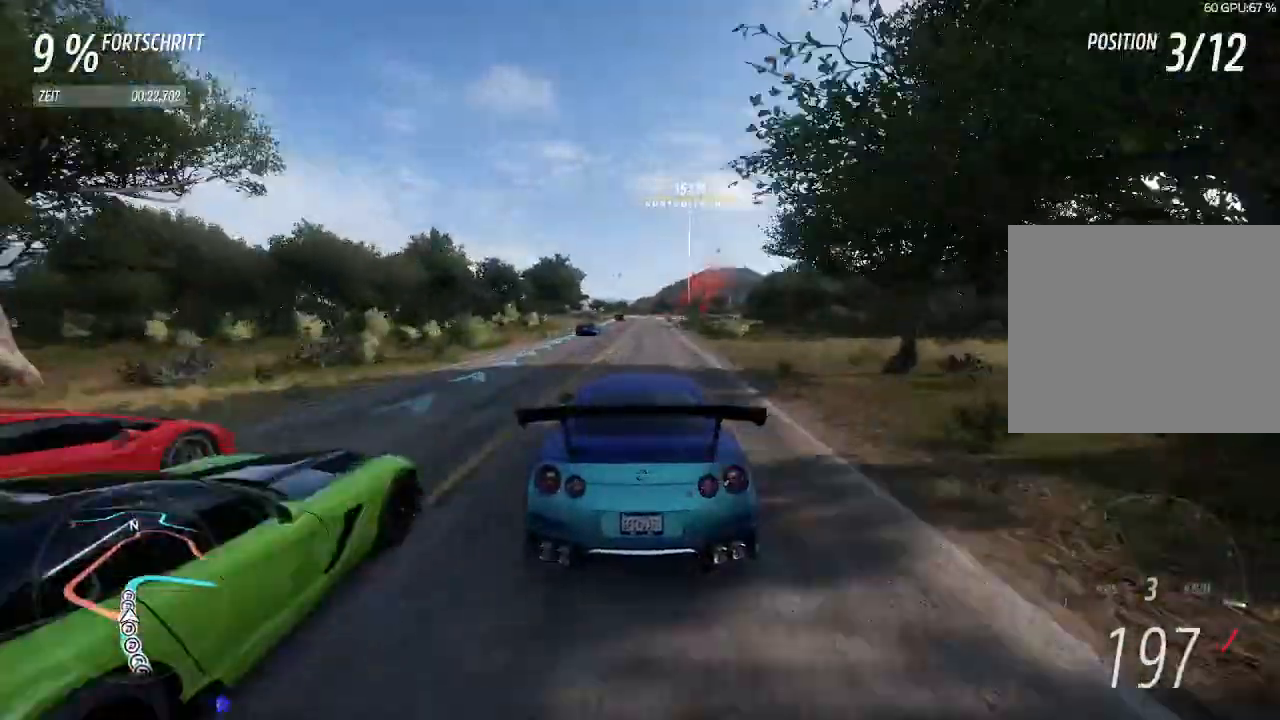
{"buttons": ["R2"], "left_stick": "center", "right_stick": "center", "events": [[200, "left_stick", "down-left"], [367, "left_stick", "center"]]}
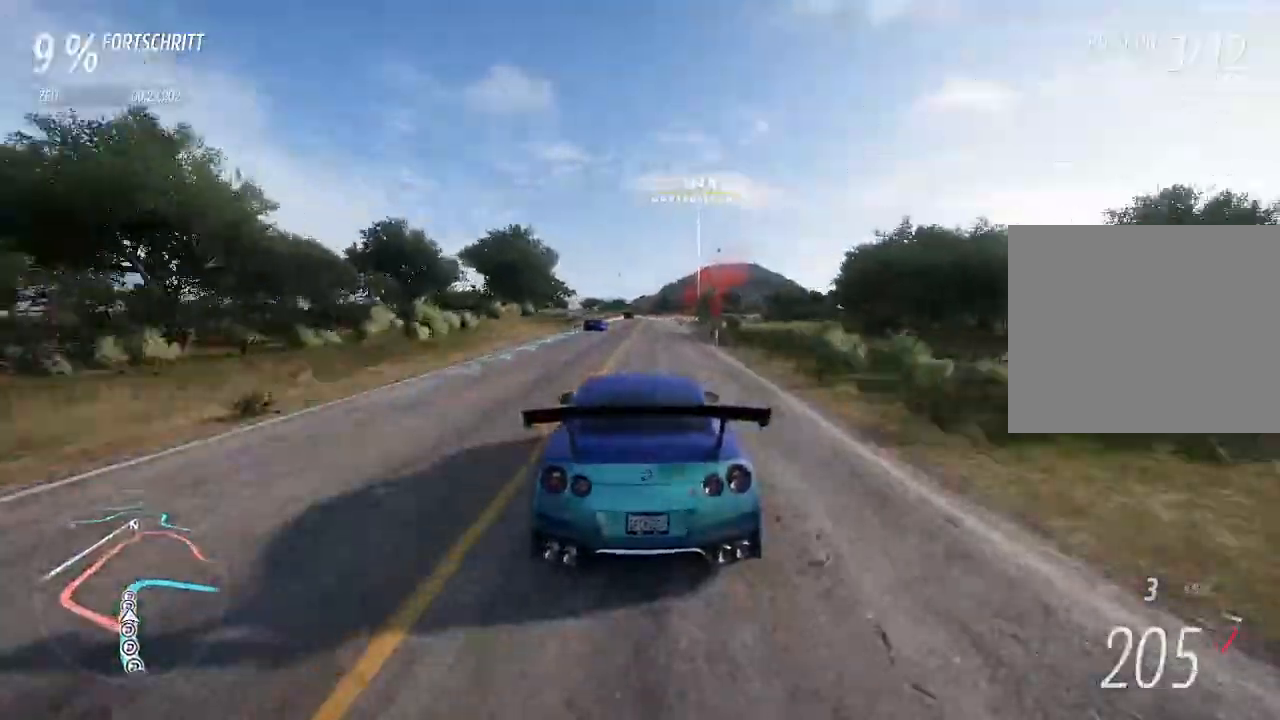
{"buttons": ["L2", "R2"], "left_stick": "center", "right_stick": "center", "events": [[500, "L2", "down"]]}
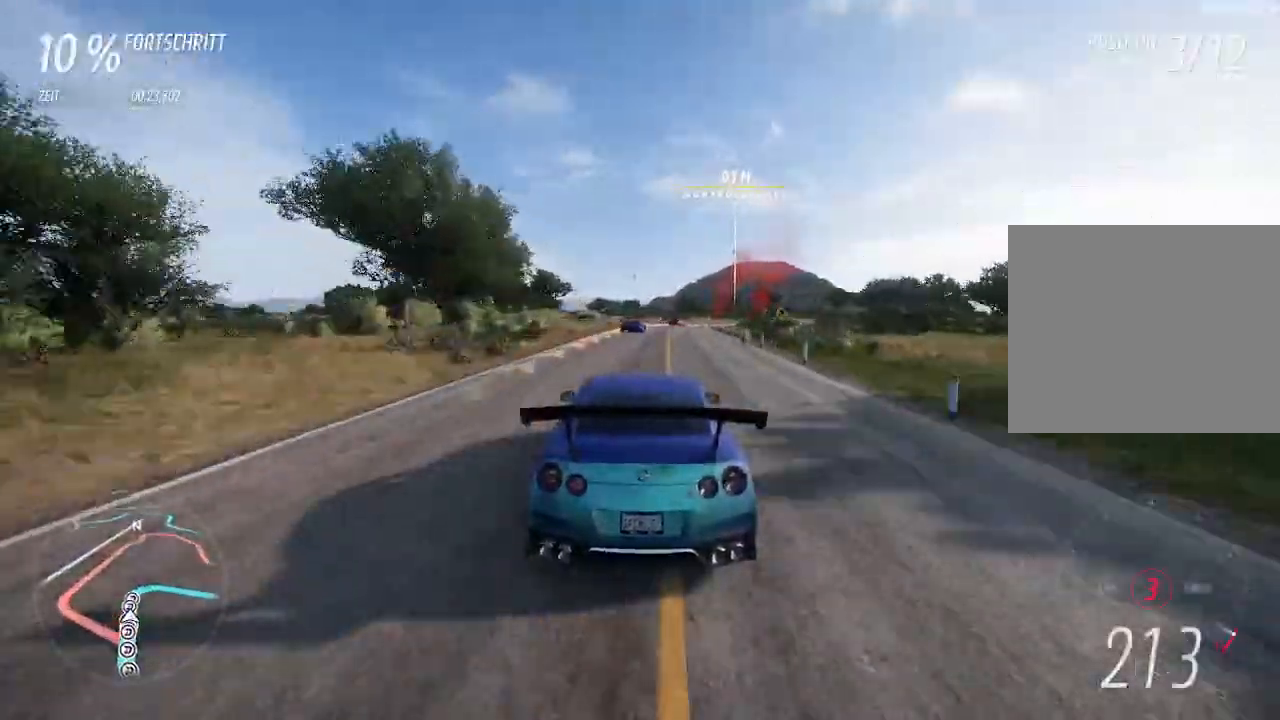
{"buttons": ["L2"], "left_stick": "right", "right_stick": "center", "events": [[33, "left_stick", "right"], [67, "R2", "up"]]}
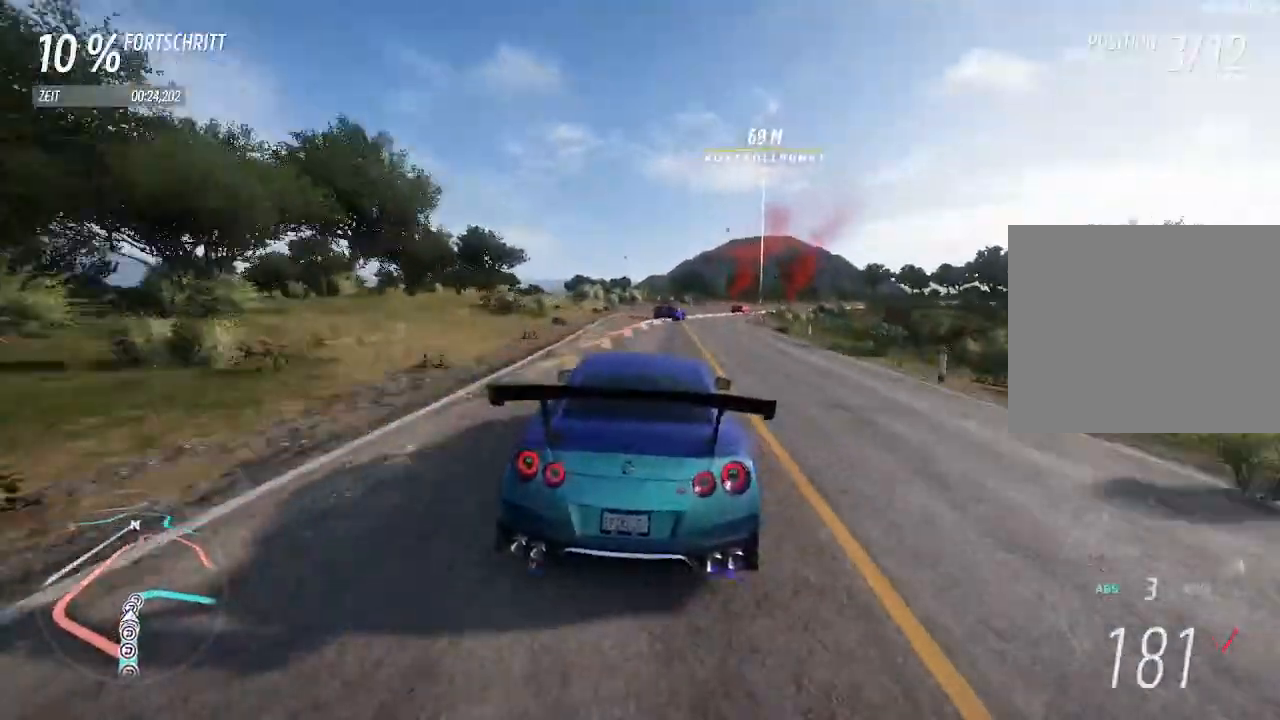
{"buttons": [], "left_stick": "right", "right_stick": "center", "events": [[433, "L2", "up"]]}
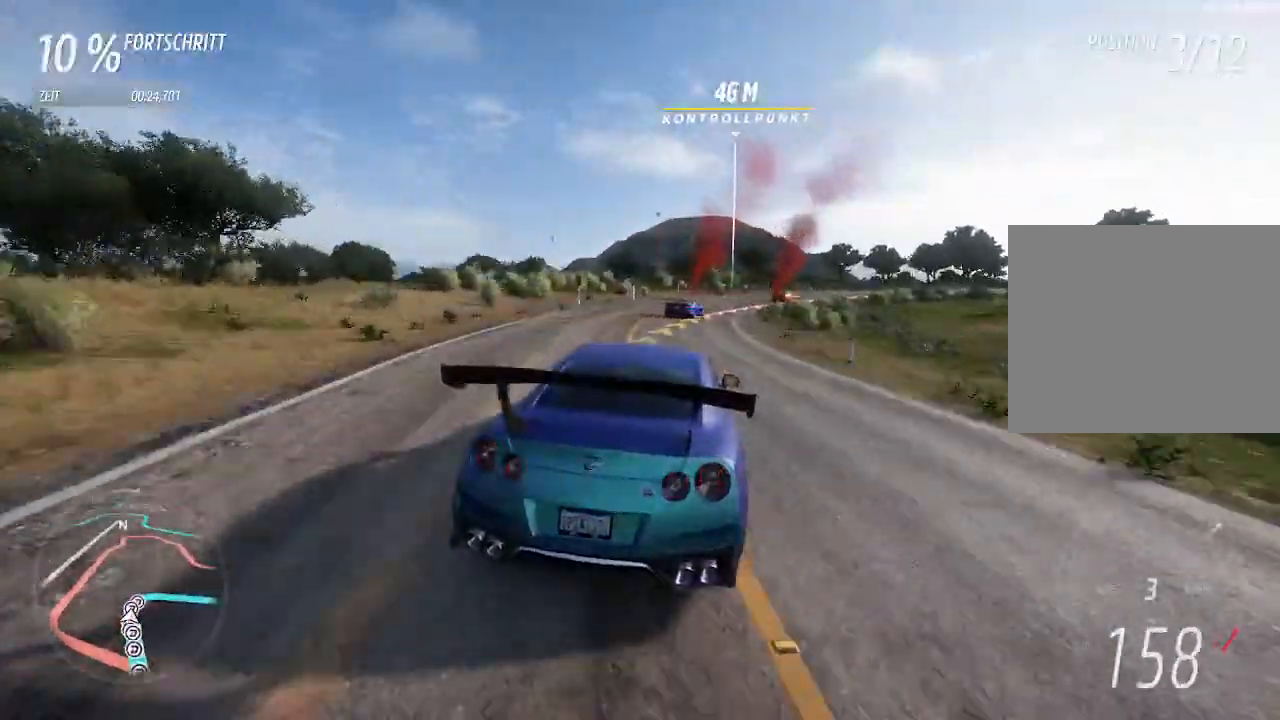
{"buttons": ["R2"], "left_stick": "right", "right_stick": "center", "events": [[467, "R2", "down"]]}
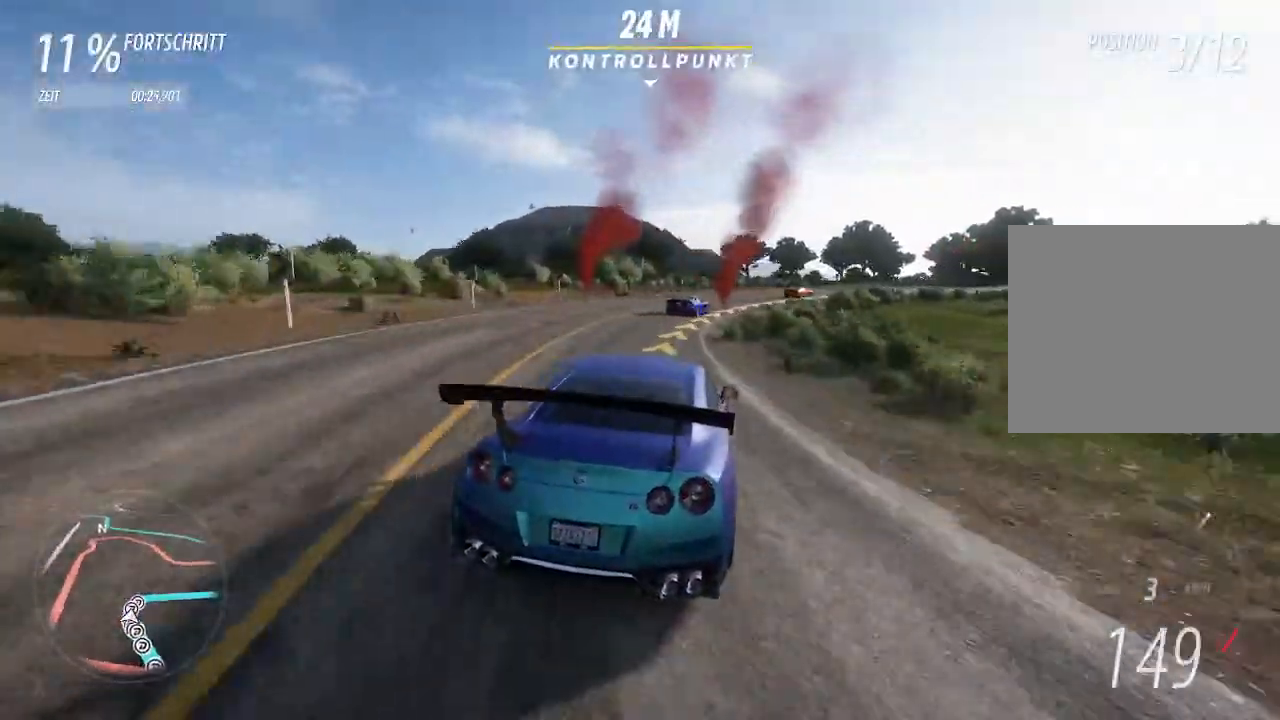
{"buttons": ["R2"], "left_stick": "right", "right_stick": "center", "events": []}
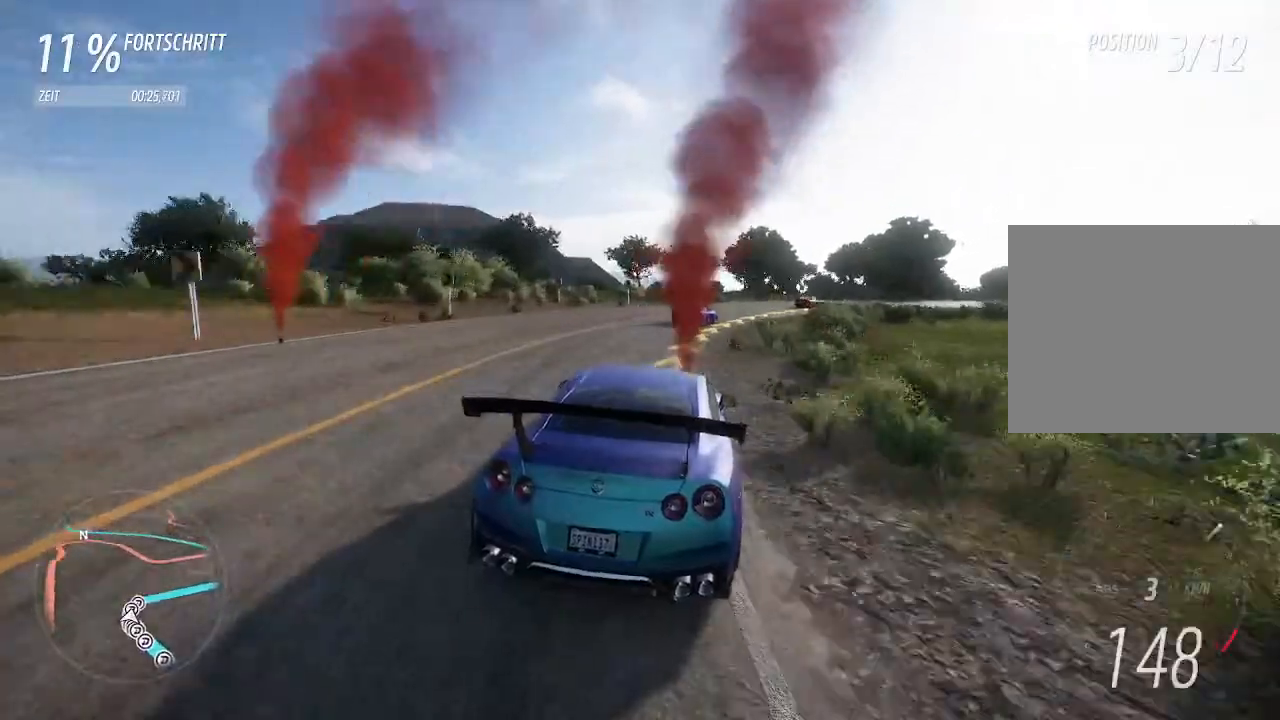
{"buttons": [], "left_stick": "right", "right_stick": "center", "events": [[100, "R2", "up"]]}
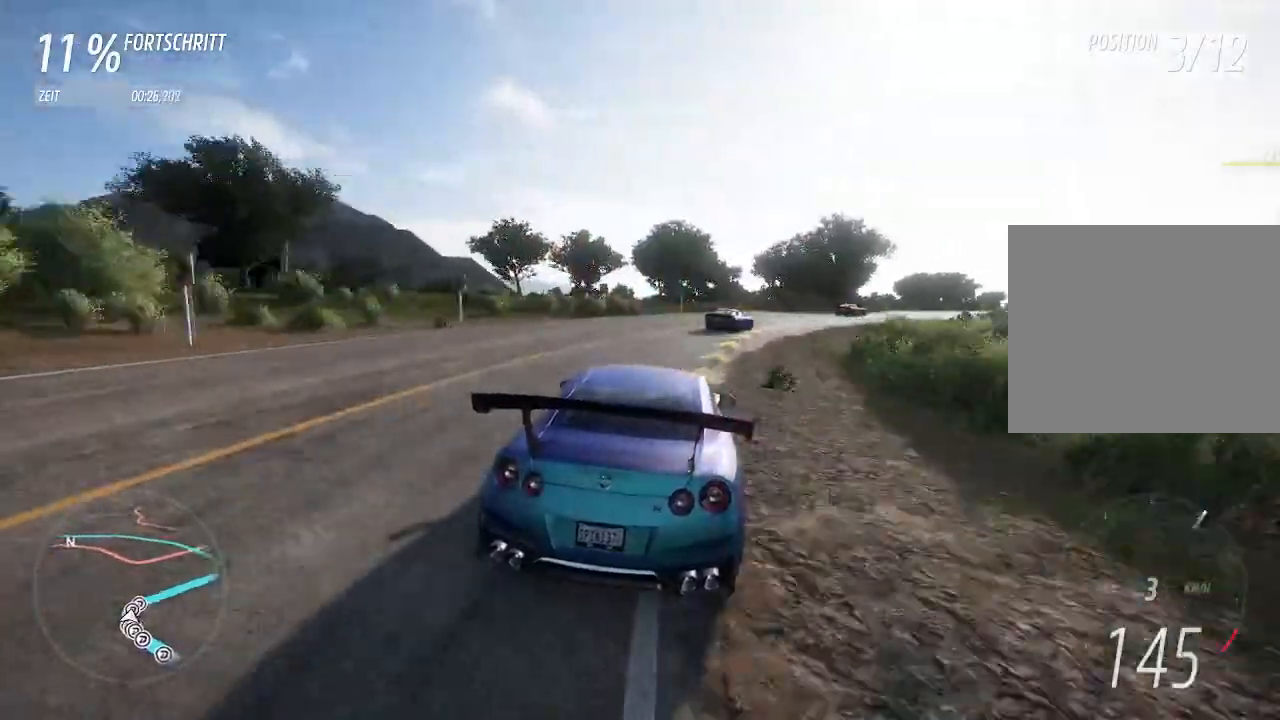
{"buttons": [], "left_stick": "right", "right_stick": "center", "events": []}
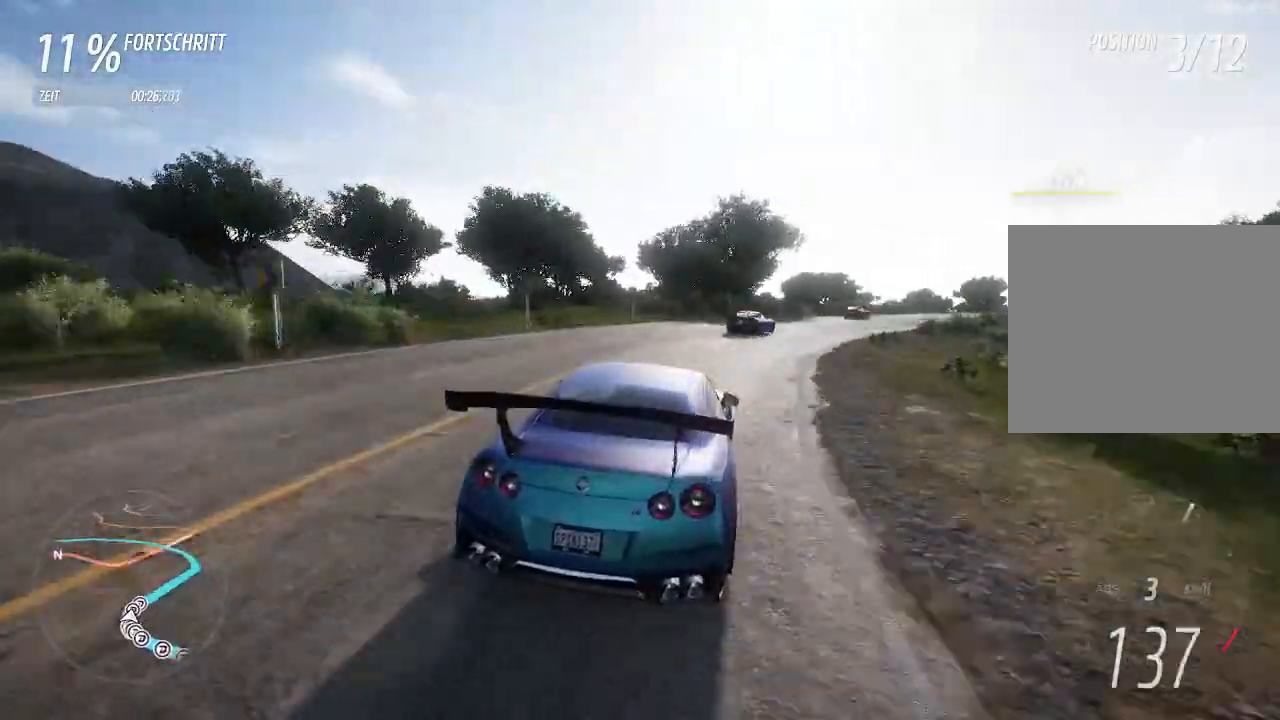
{"buttons": ["R2"], "left_stick": "right", "right_stick": "center", "events": [[267, "R2", "down"]]}
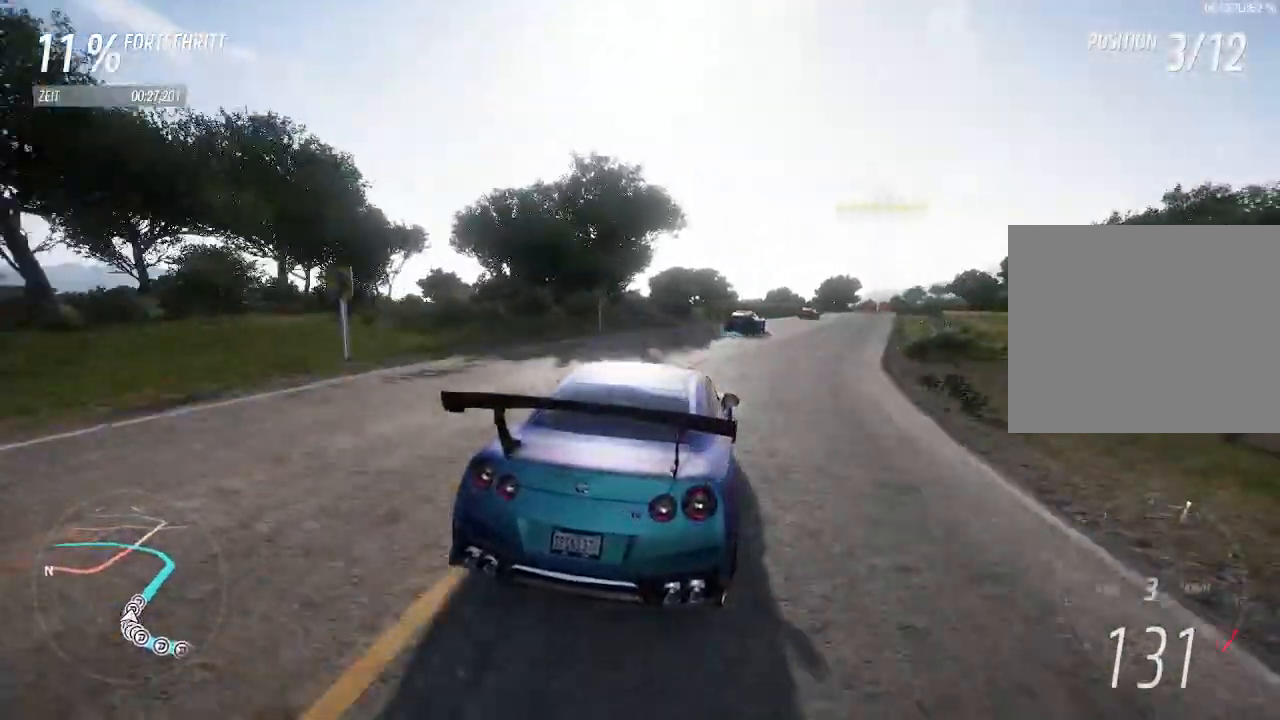
{"buttons": ["R2"], "left_stick": "center", "right_stick": "center", "events": [[500, "left_stick", "center"]]}
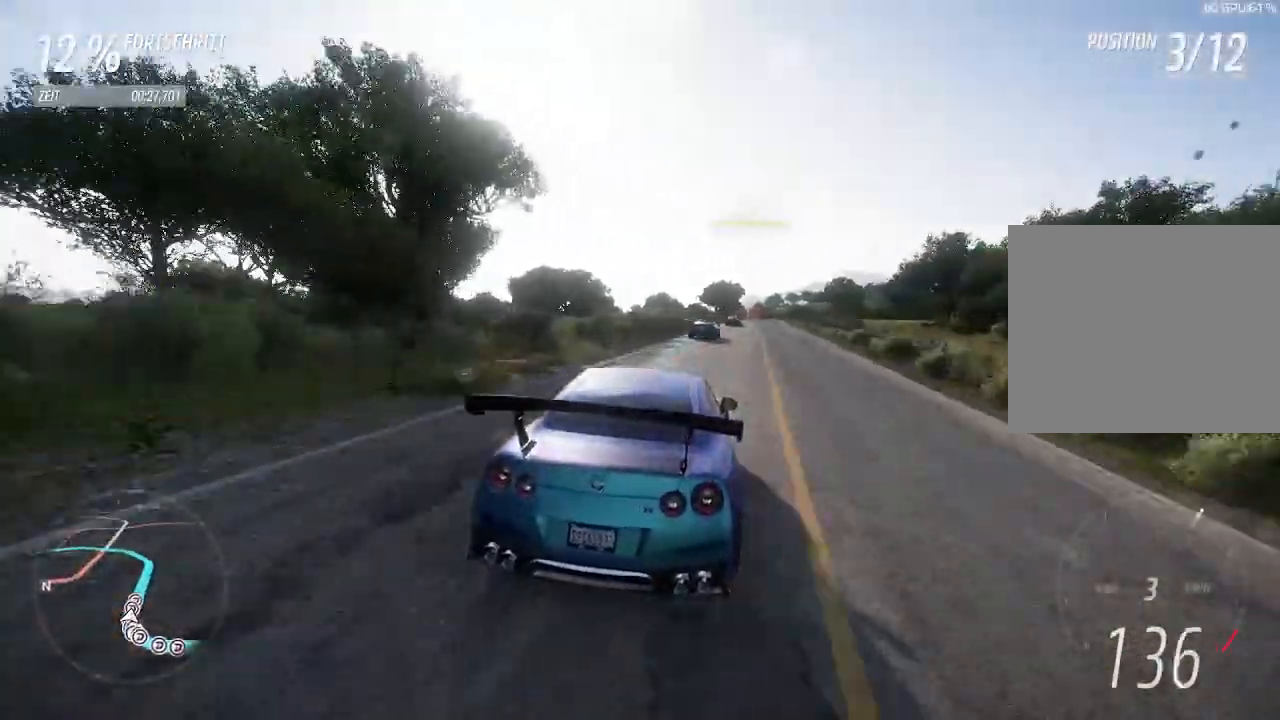
{"buttons": ["R2"], "left_stick": "center", "right_stick": "center", "events": [[233, "left_stick", "up-right"], [367, "left_stick", "center"]]}
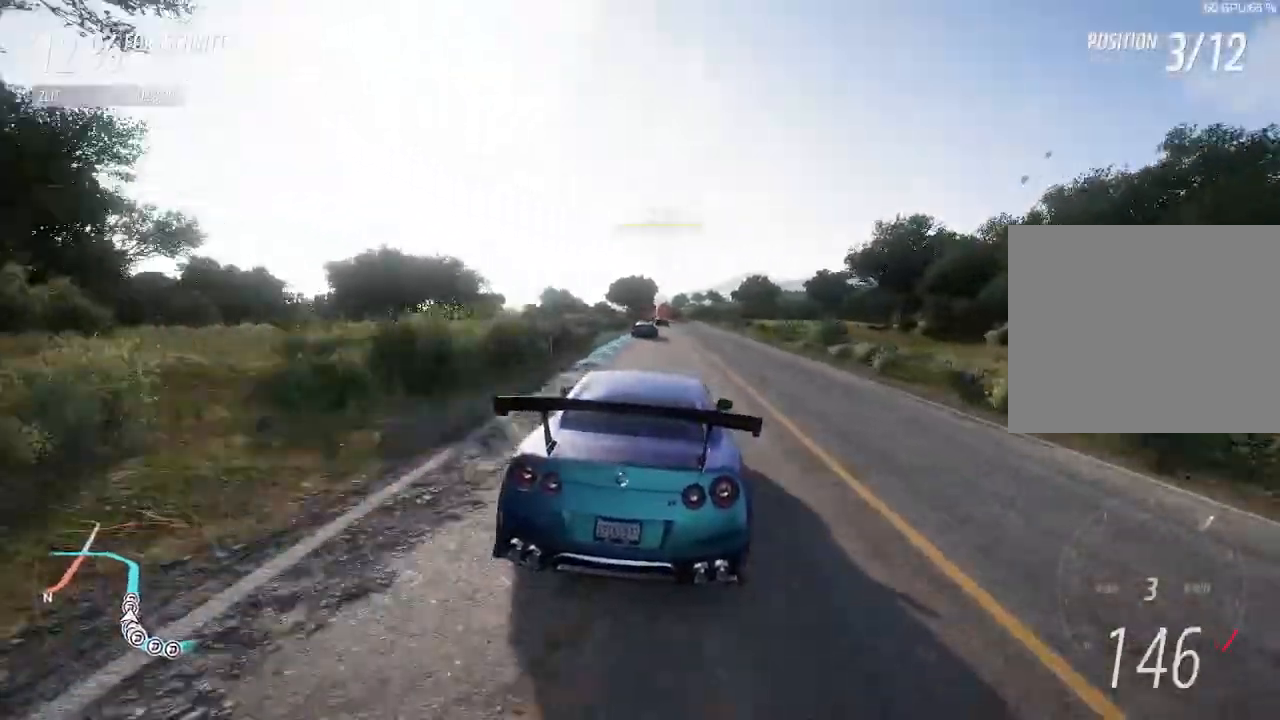
{"buttons": ["R2"], "left_stick": "center", "right_stick": "center", "events": []}
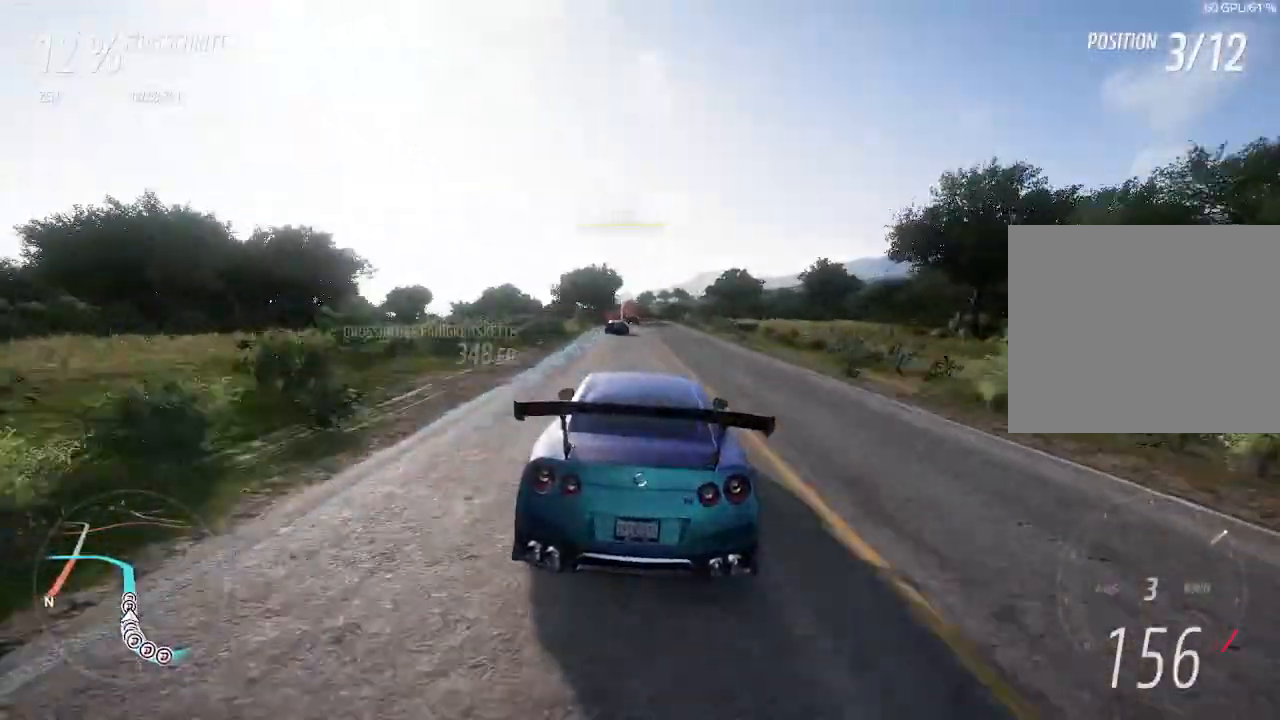
{"buttons": ["R2"], "left_stick": "left", "right_stick": "center", "events": [[467, "left_stick", "left"]]}
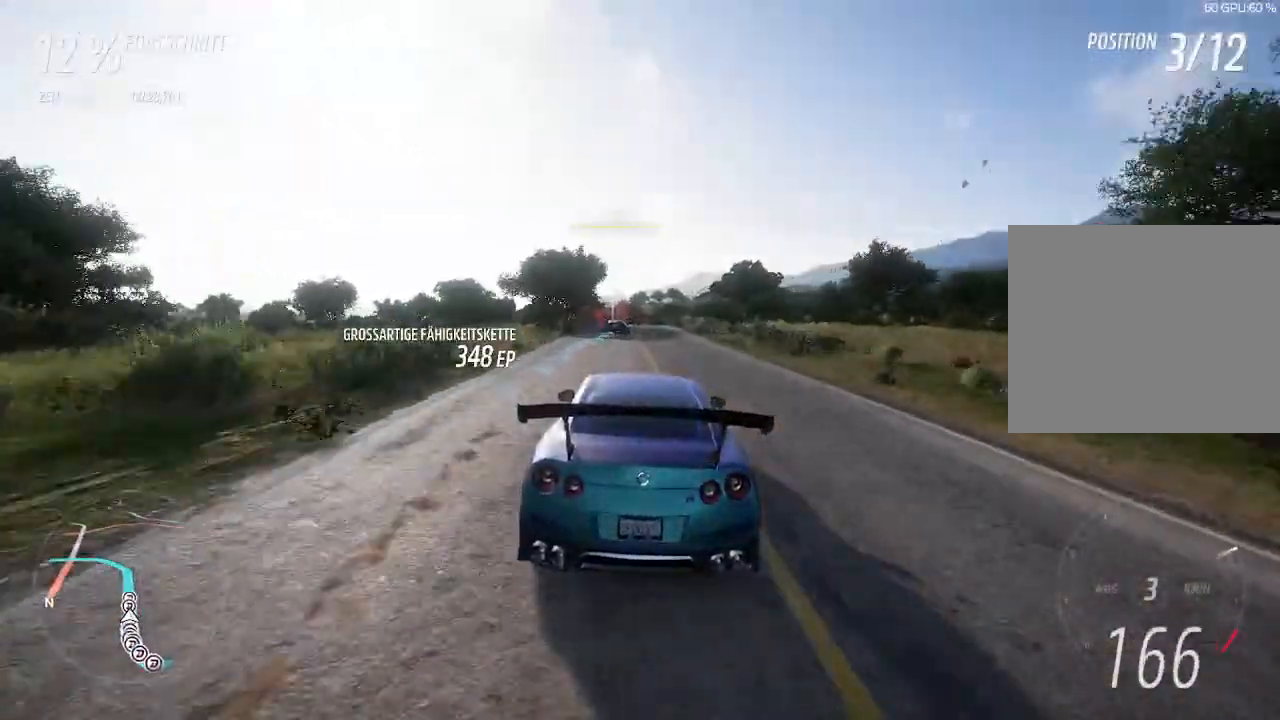
{"buttons": ["R2"], "left_stick": "center", "right_stick": "center", "events": [[100, "left_stick", "center"]]}
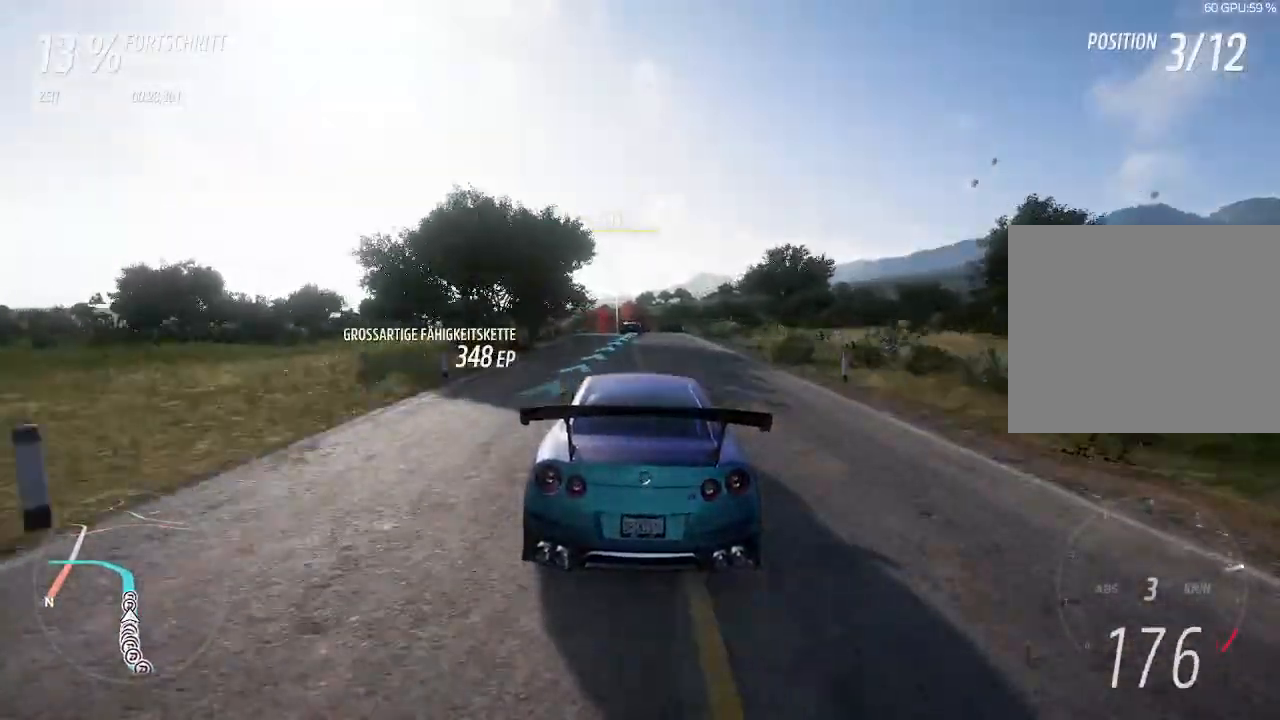
{"buttons": ["R2"], "left_stick": "center", "right_stick": "center", "events": []}
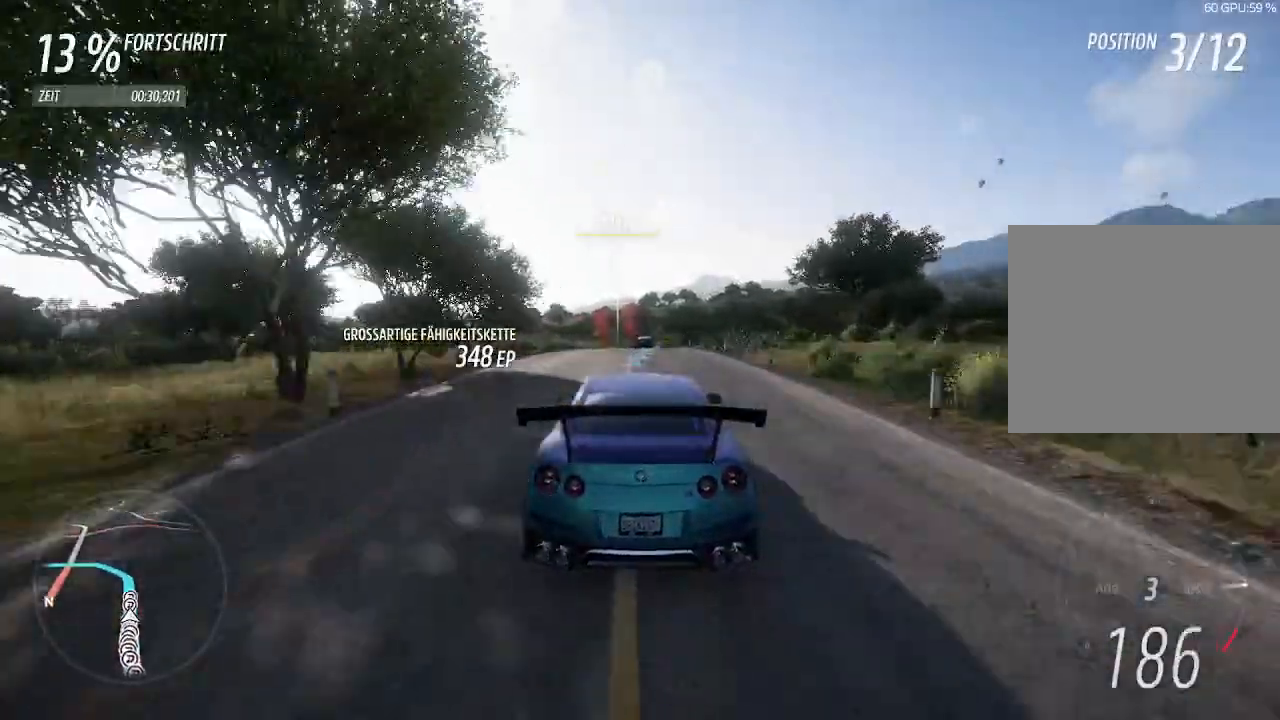
{"buttons": ["R2"], "left_stick": "up-right", "right_stick": "center", "events": [[433, "left_stick", "up-right"]]}
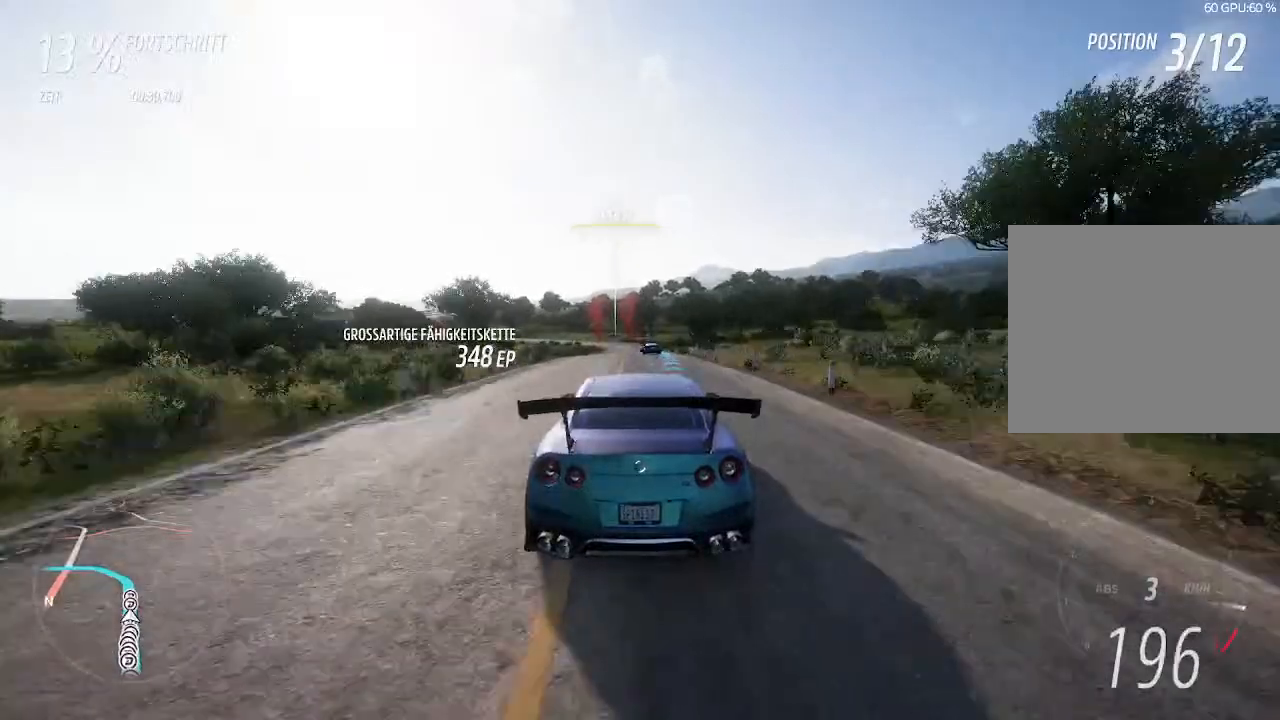
{"buttons": ["R2"], "left_stick": "center", "right_stick": "center", "events": [[100, "left_stick", "center"], [333, "CIRCLE", "down"], [467, "CIRCLE", "up"]]}
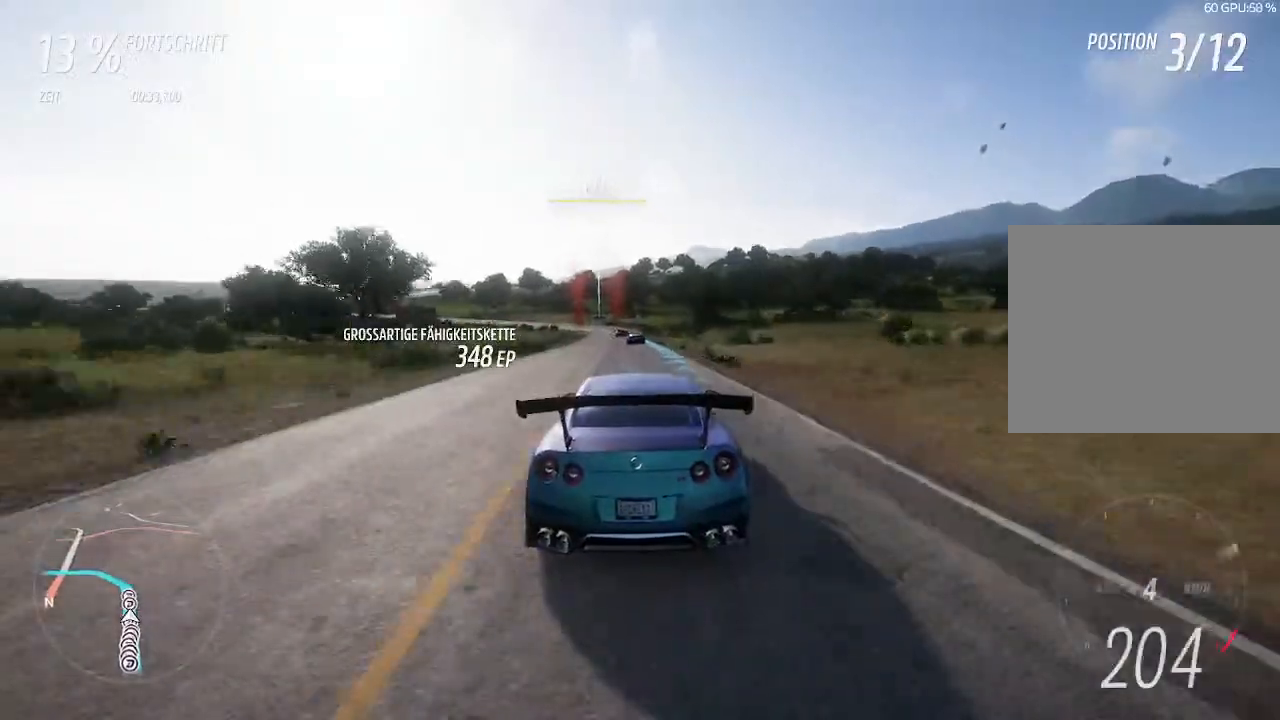
{"buttons": ["R2"], "left_stick": "center", "right_stick": "center", "events": [[233, "left_stick", "left"], [400, "left_stick", "center"]]}
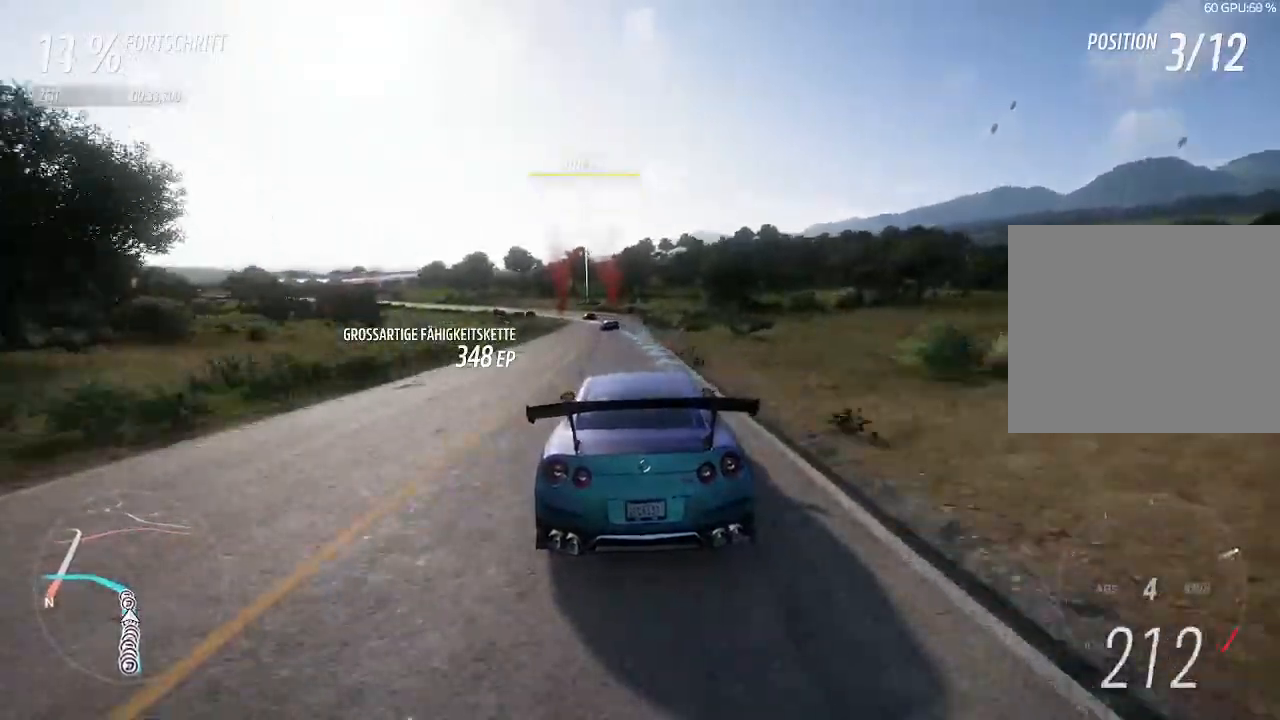
{"buttons": ["R2"], "left_stick": "left", "right_stick": "center", "events": [[167, "left_stick", "left"], [333, "left_stick", "center"], [467, "left_stick", "left"]]}
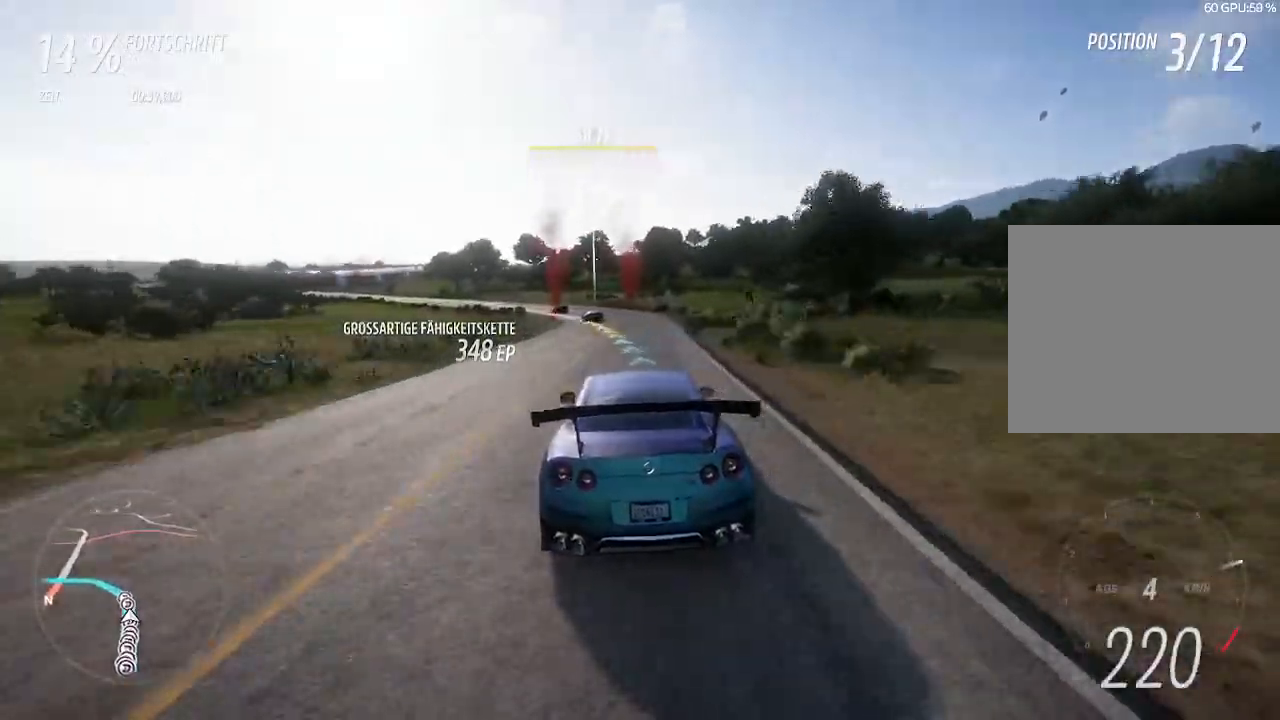
{"buttons": [], "left_stick": "left", "right_stick": "center", "events": [[300, "R2", "up"]]}
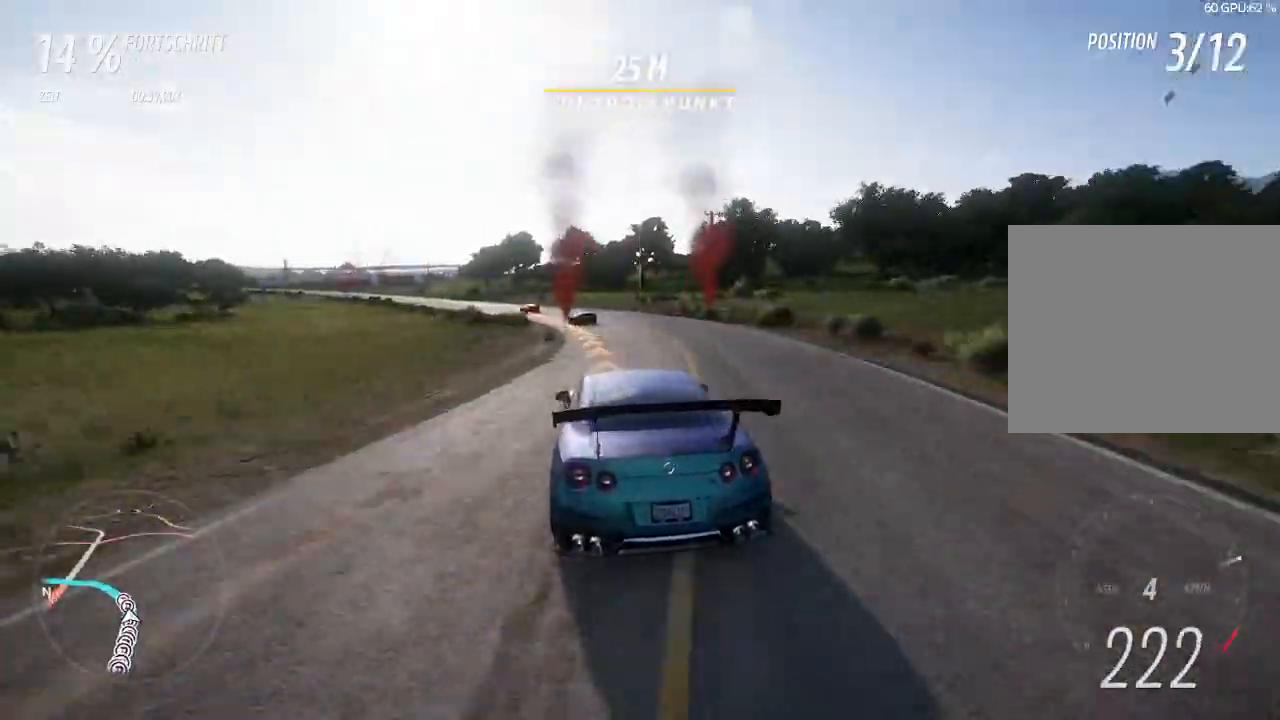
{"buttons": ["R2"], "left_stick": "left", "right_stick": "center", "events": [[133, "L2", "down"], [333, "L2", "up"], [467, "R2", "down"]]}
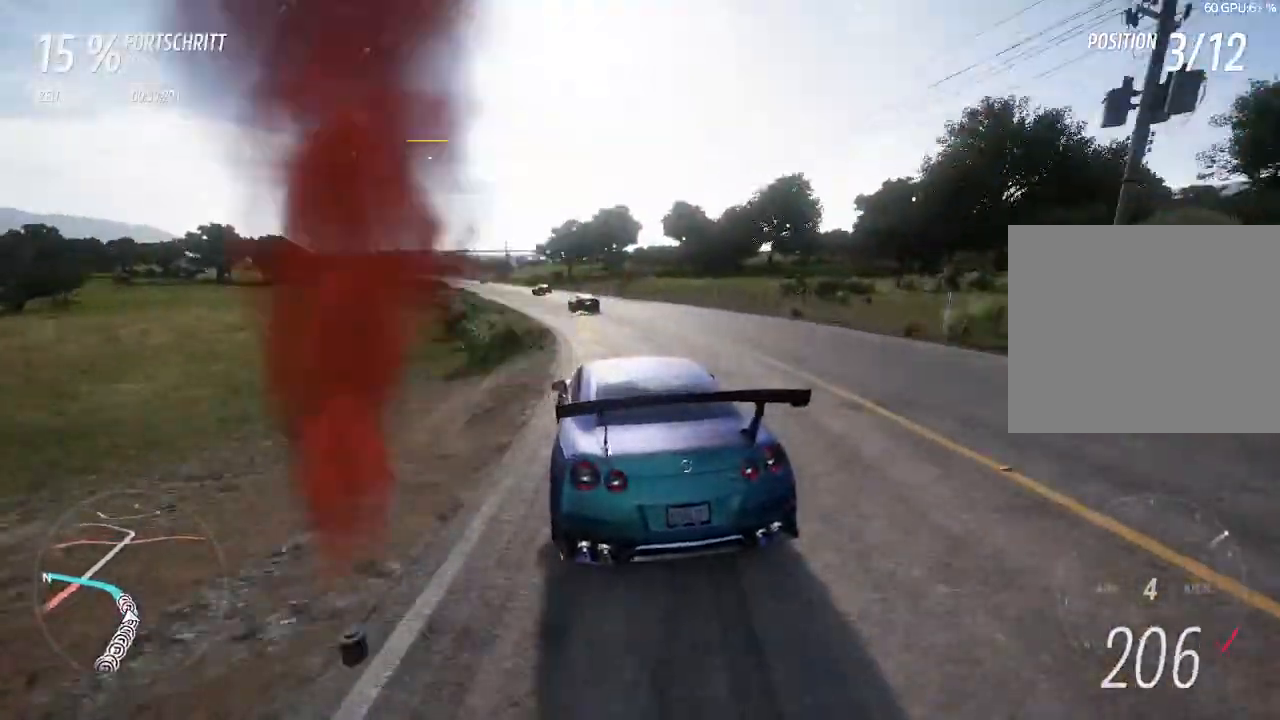
{"buttons": ["R2"], "left_stick": "left", "right_stick": "center", "events": []}
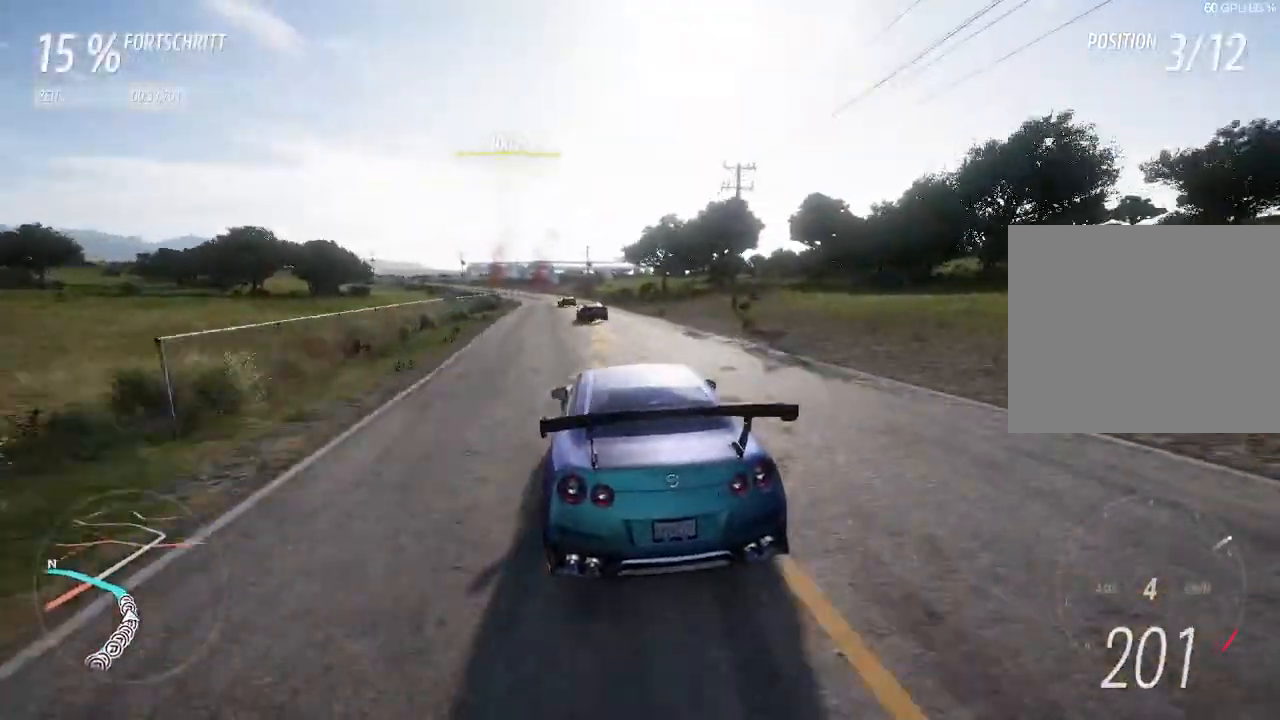
{"buttons": ["R2"], "left_stick": "left", "right_stick": "center", "events": []}
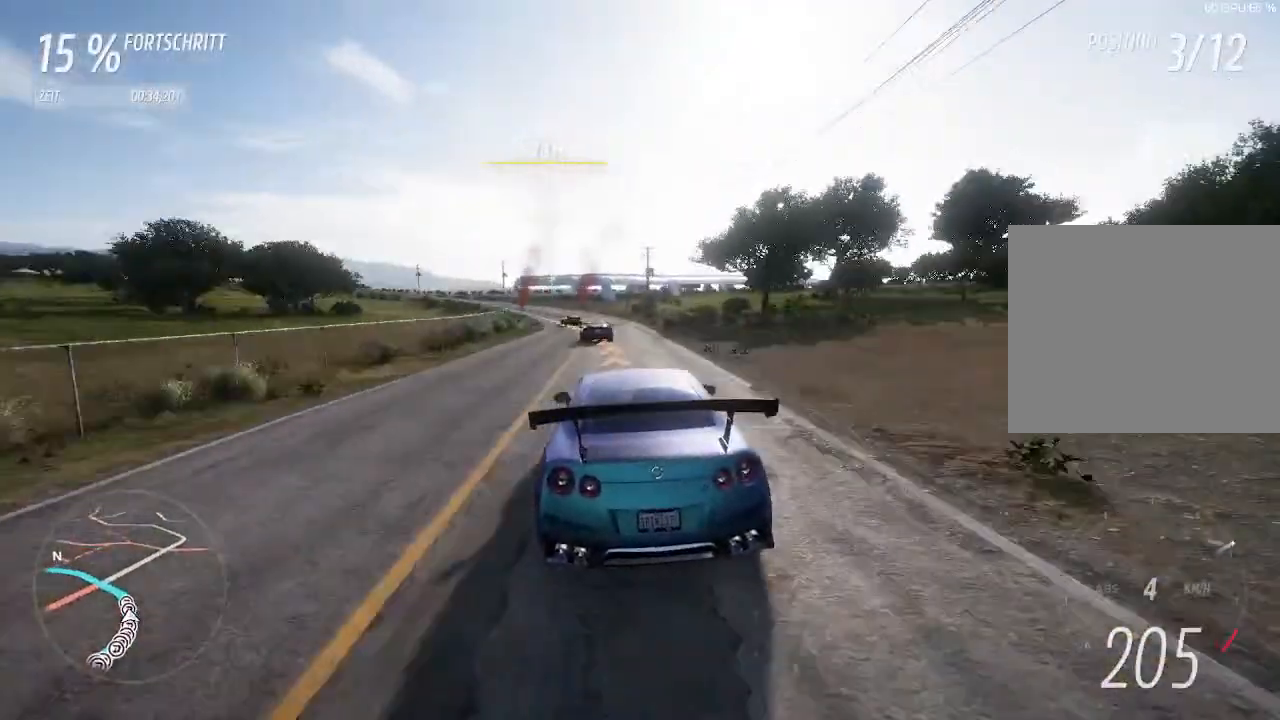
{"buttons": [], "left_stick": "left", "right_stick": "center", "events": [[300, "SQUARE", "down"], [333, "R2", "up"], [433, "SQUARE", "up"]]}
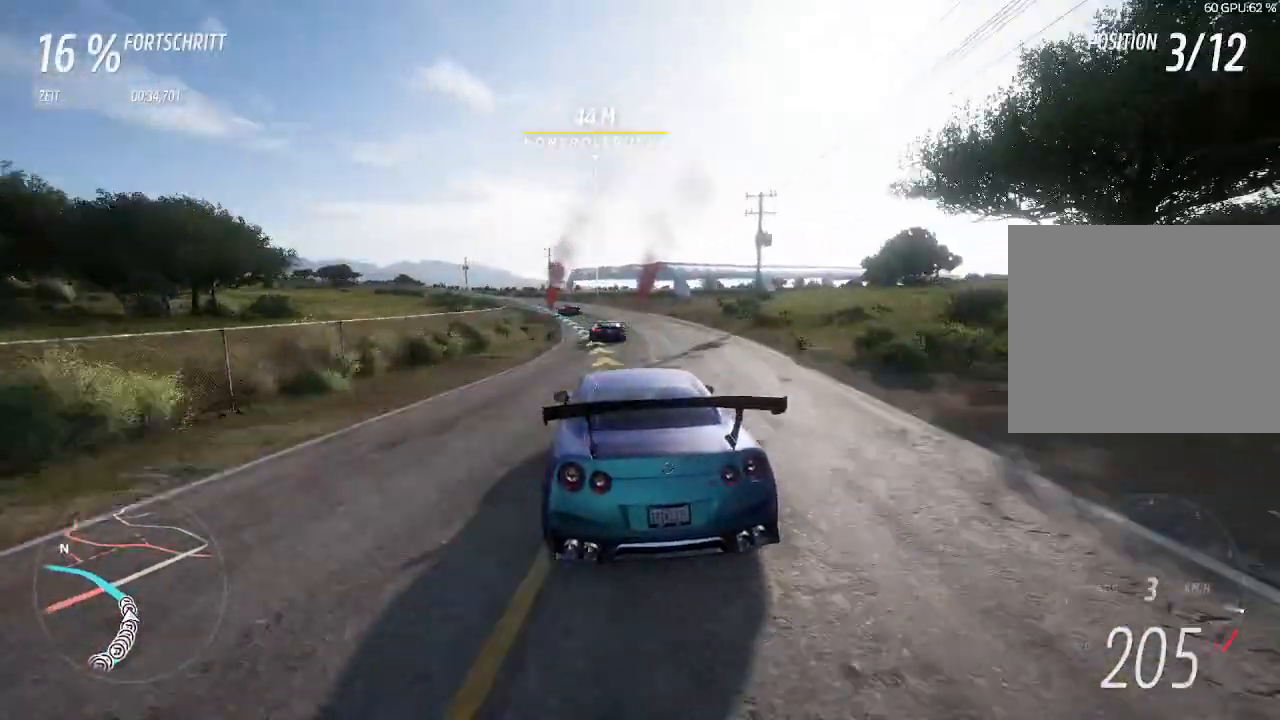
{"buttons": ["R2"], "left_stick": "left", "right_stick": "center", "events": [[33, "R2", "down"]]}
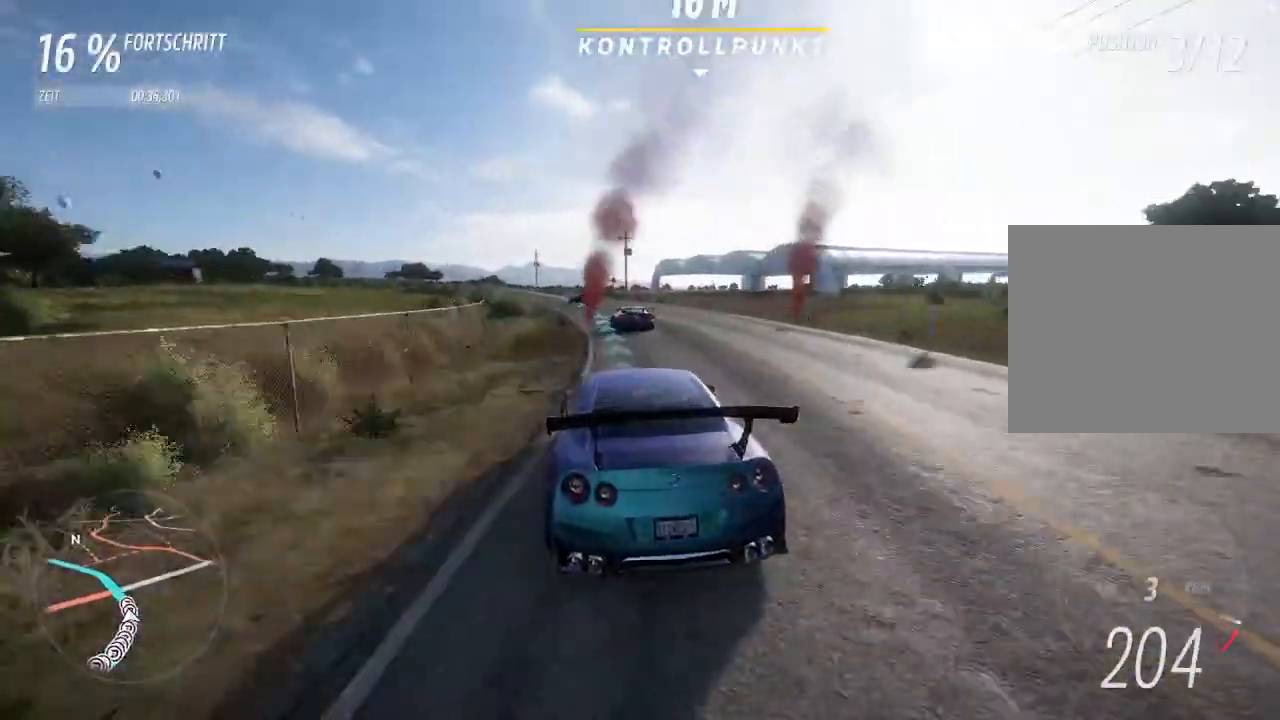
{"buttons": ["R2"], "left_stick": "left", "right_stick": "center", "events": [[300, "left_stick", "center"], [433, "left_stick", "left"]]}
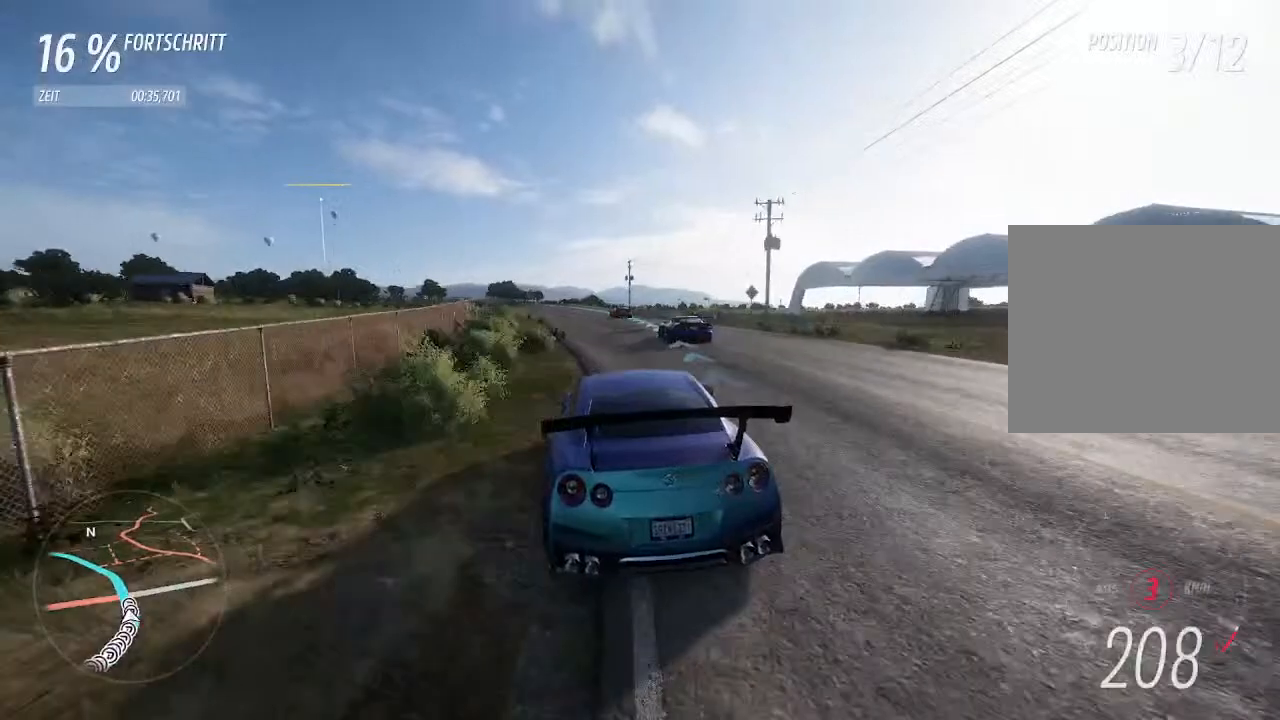
{"buttons": ["CIRCLE", "R2"], "left_stick": "left", "right_stick": "center", "events": [[100, "left_stick", "center"], [400, "left_stick", "left"], [433, "CIRCLE", "down"]]}
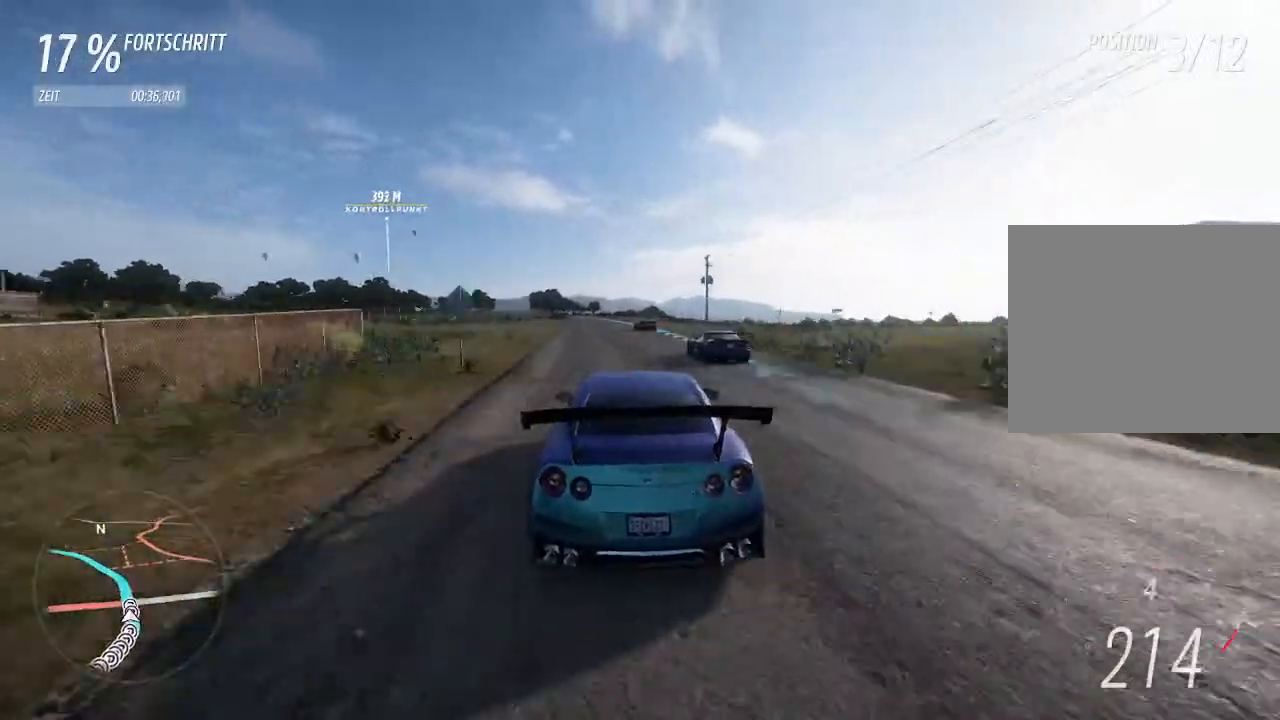
{"buttons": ["R2"], "left_stick": "center", "right_stick": "center", "events": [[67, "CIRCLE", "up"], [67, "left_stick", "center"], [367, "left_stick", "left"], [500, "left_stick", "center"]]}